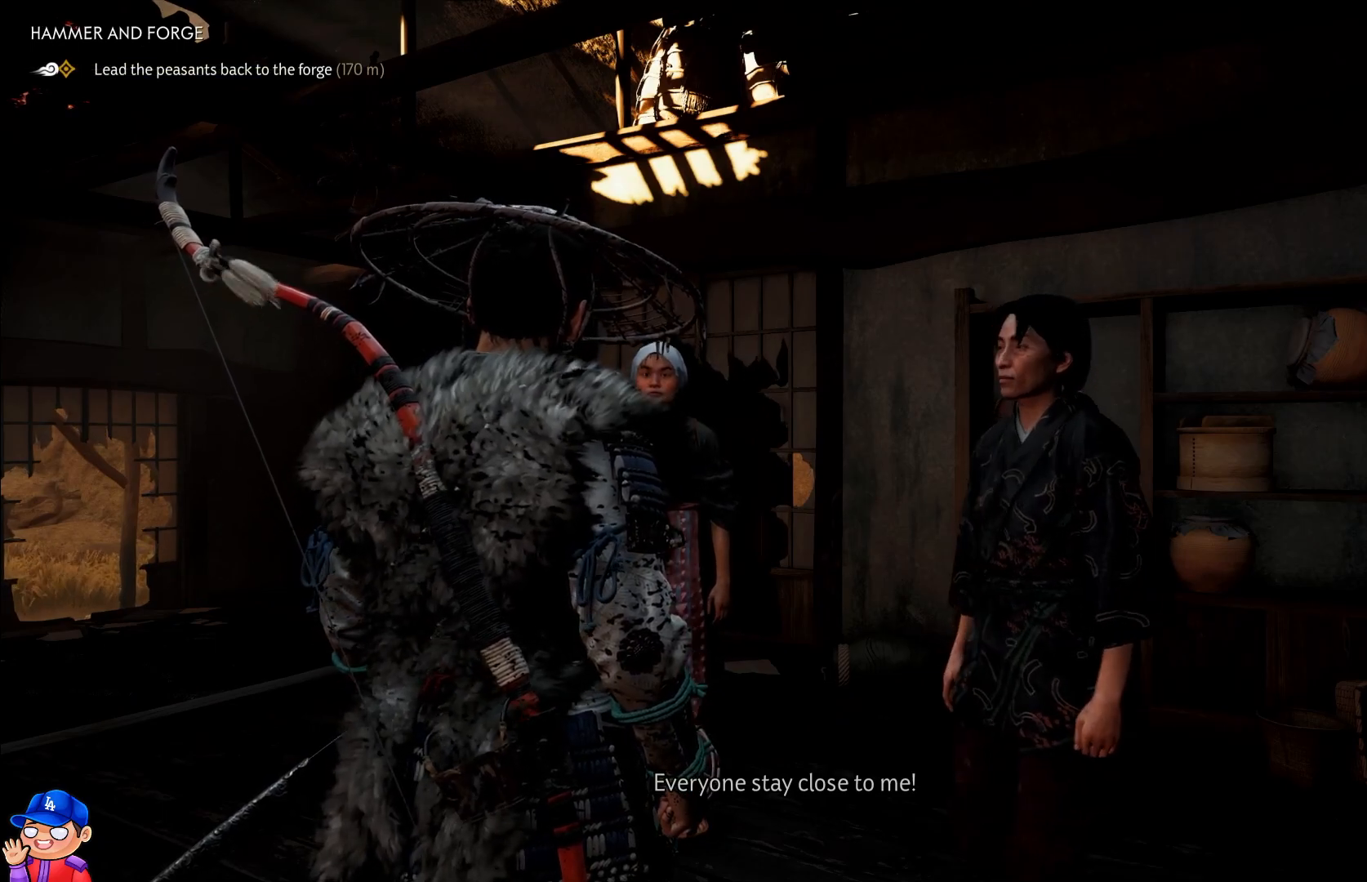
Gameplay with a controller (PlayStation layout); each line is a JSON object with the inputs held at the frame after it. "events" lists button and stick changes between this image and that frame as [ms after this image, input, new state], when the widget could be followed in between. Not read: L3 R3.
{"buttons": [], "left_stick": "up-right", "right_stick": "down-right", "events": [[67, "left_stick", "right"], [67, "right_stick", "down-right"], [117, "left_stick", "down-right"], [283, "left_stick", "right"], [433, "left_stick", "up-right"]]}
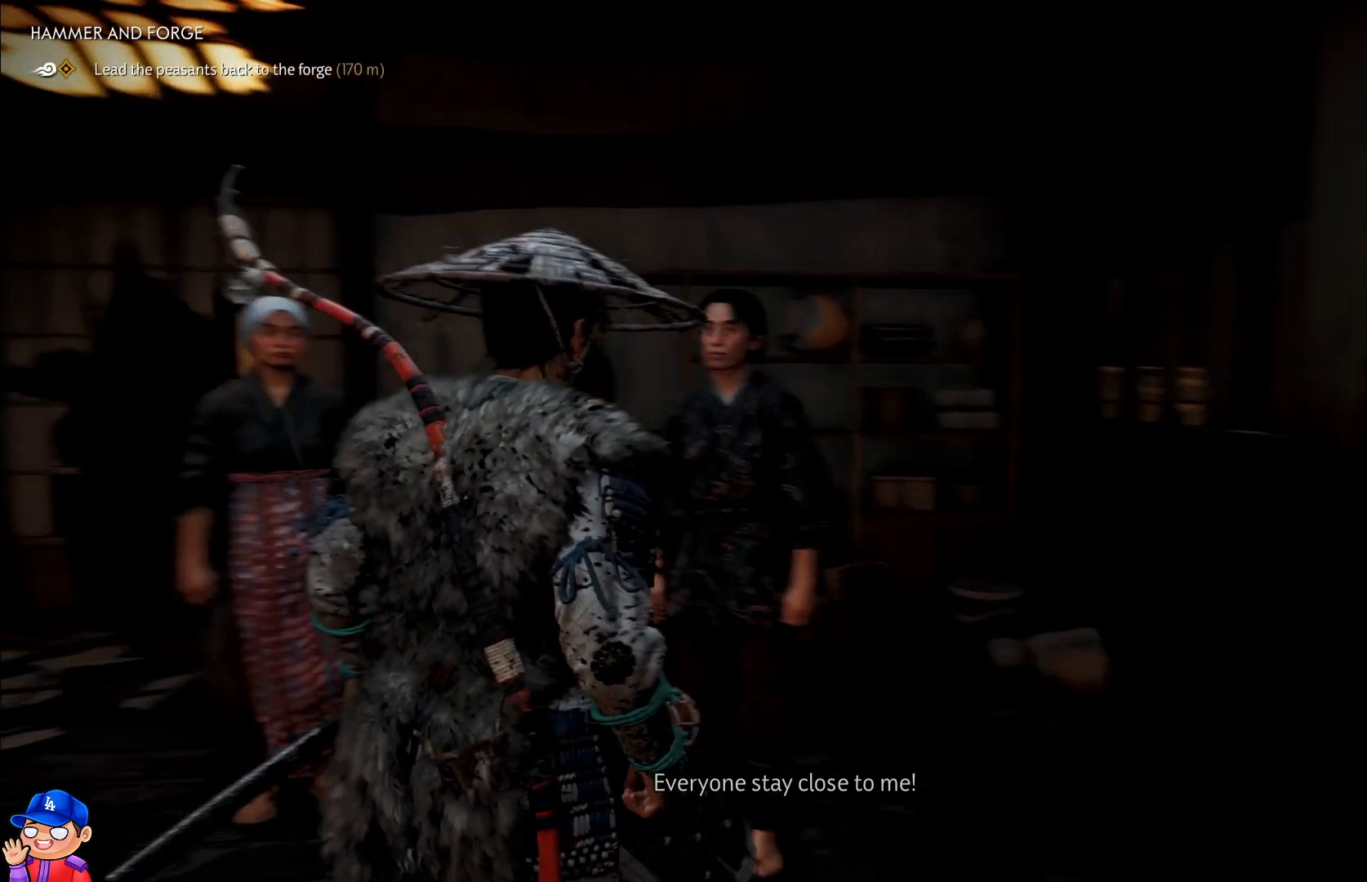
{"buttons": [], "left_stick": "up-right", "right_stick": "center", "events": [[283, "right_stick", "center"]]}
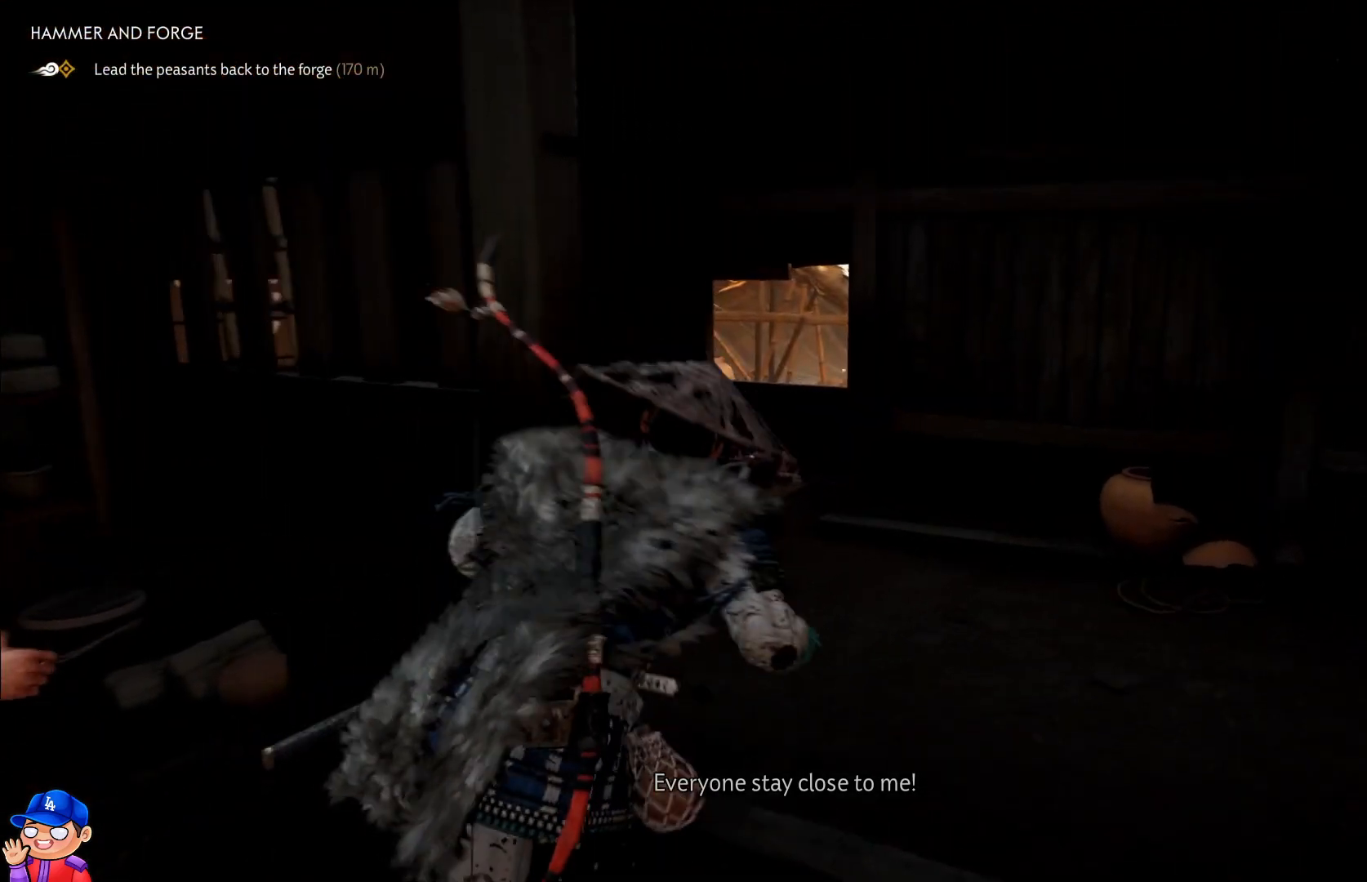
{"buttons": [], "left_stick": "up", "right_stick": "left", "events": [[183, "left_stick", "up"], [183, "right_stick", "left"]]}
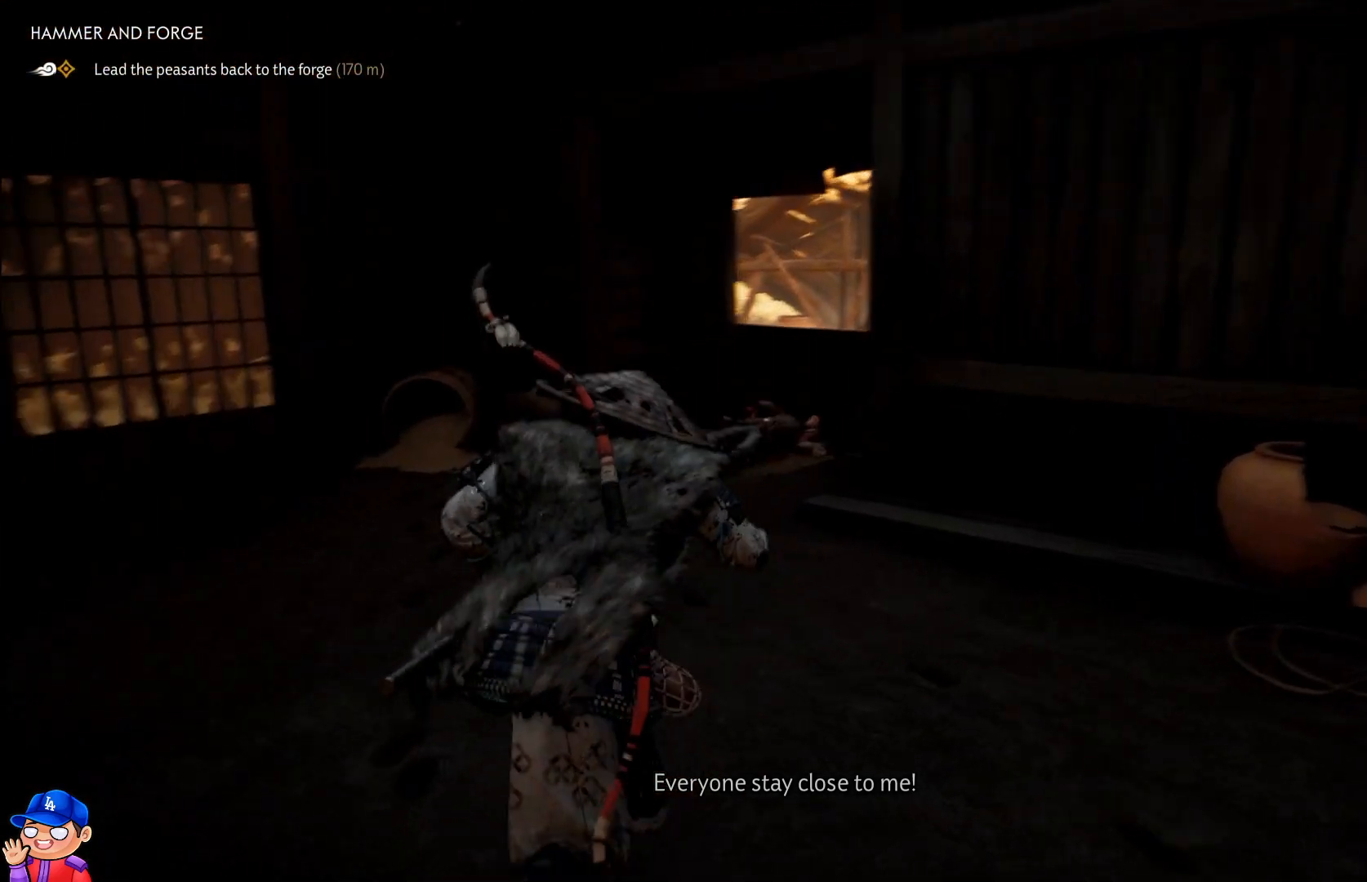
{"buttons": [], "left_stick": "up", "right_stick": "left", "events": []}
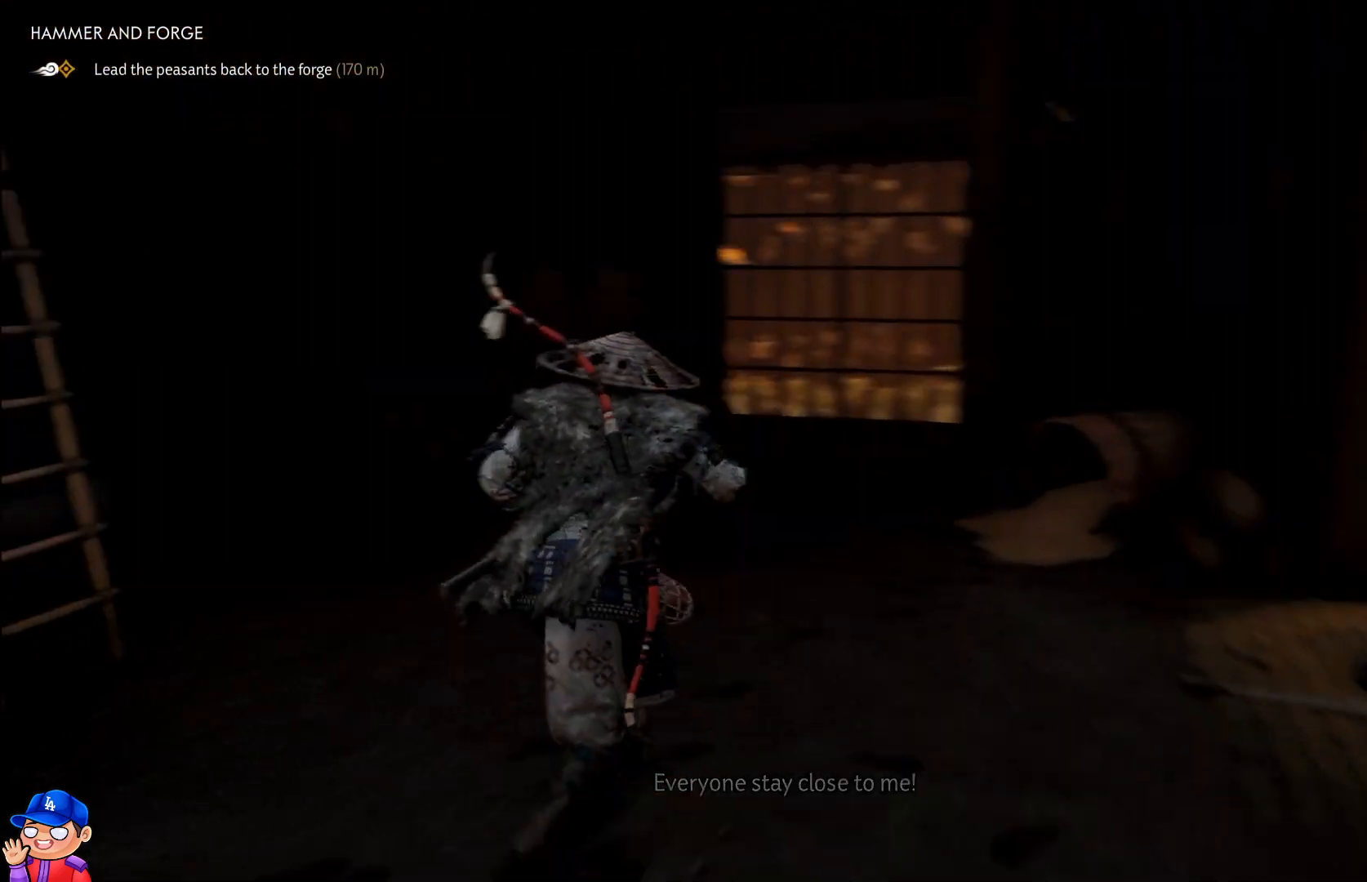
{"buttons": [], "left_stick": "down-right", "right_stick": "center", "events": [[167, "right_stick", "center"], [183, "left_stick", "up-right"], [250, "right_stick", "left"], [433, "right_stick", "center"], [450, "left_stick", "down-right"]]}
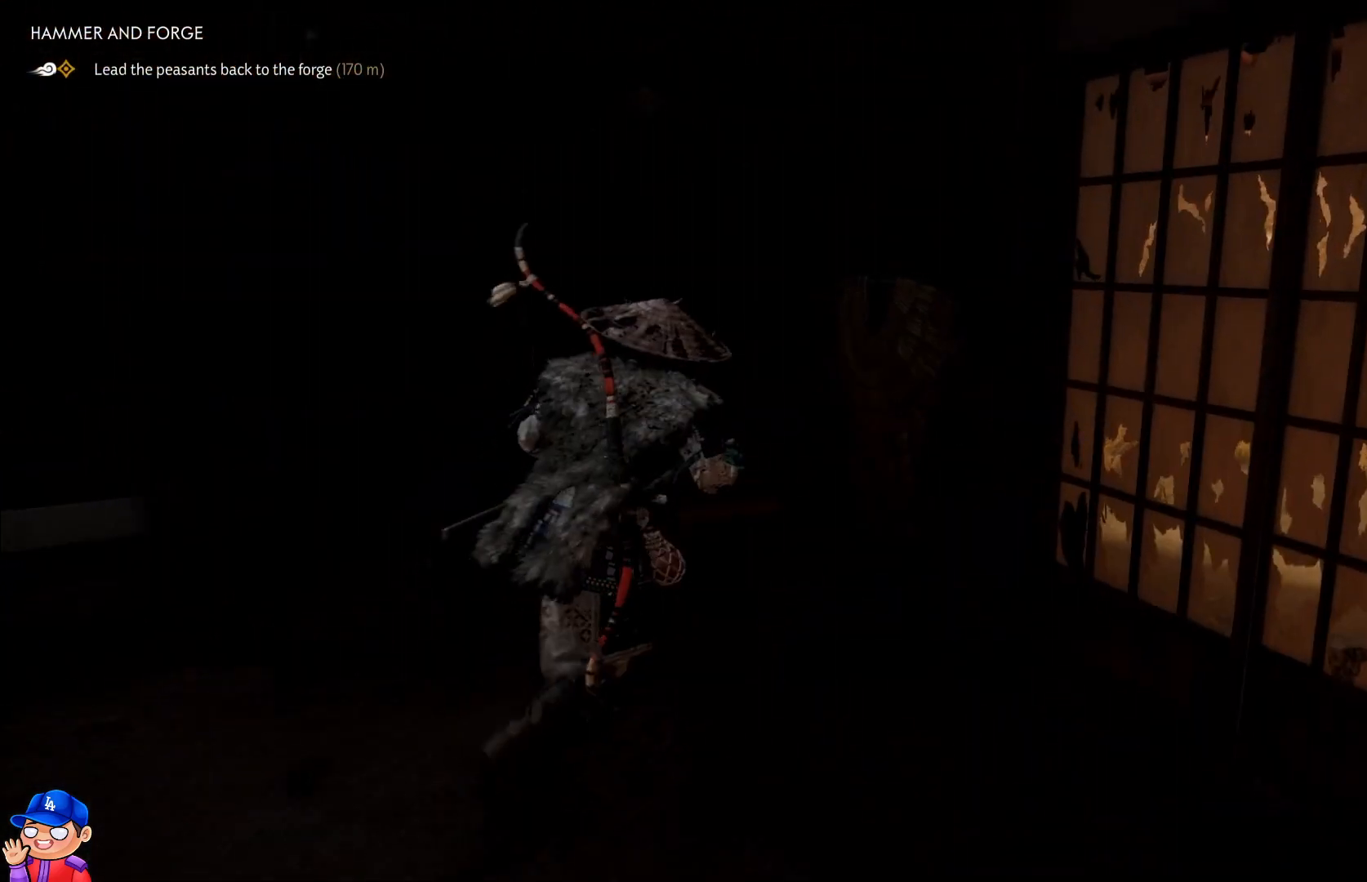
{"buttons": [], "left_stick": "up-left", "right_stick": "left", "events": [[67, "right_stick", "left"], [217, "left_stick", "down-left"], [467, "left_stick", "up-left"]]}
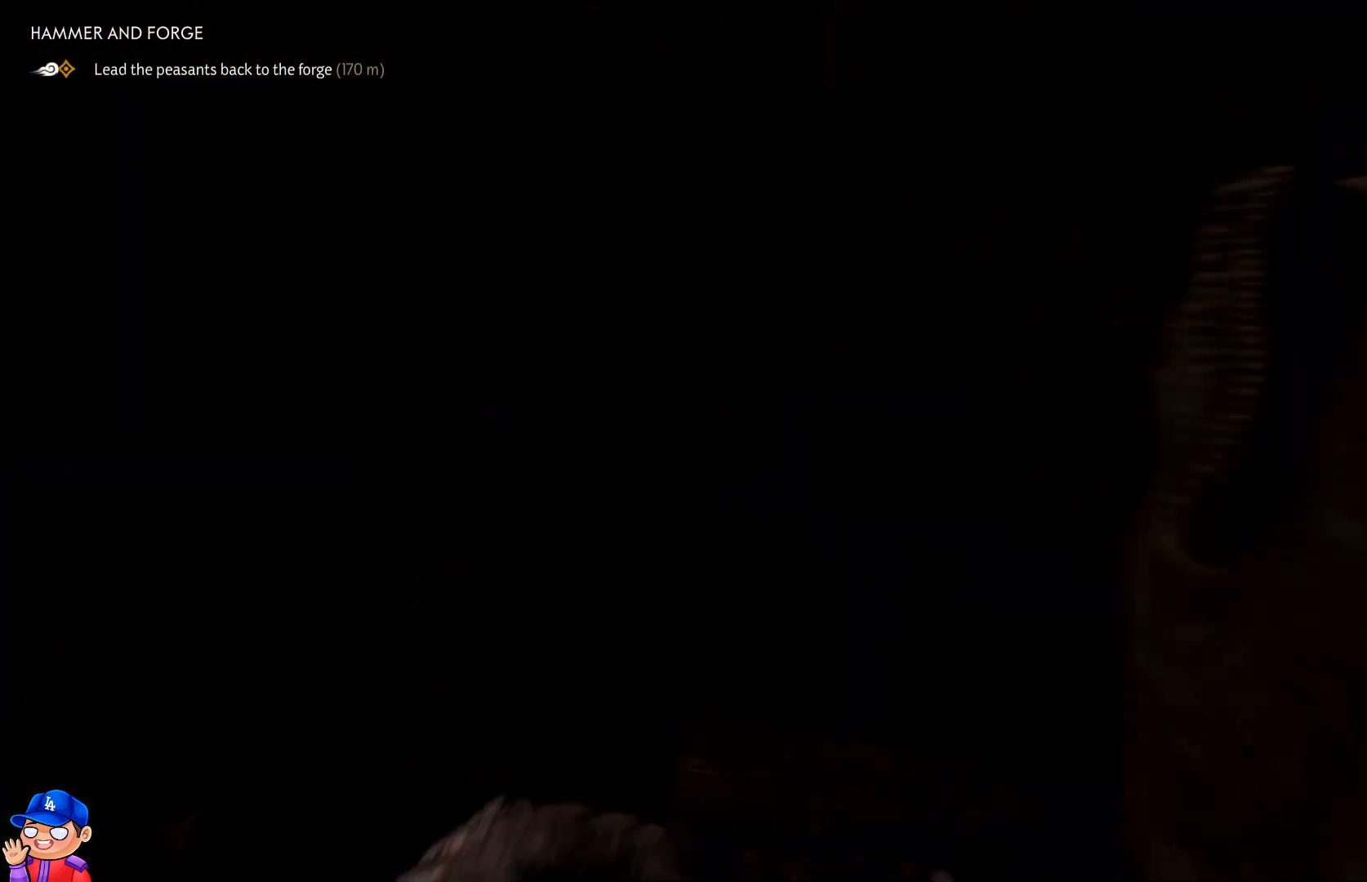
{"buttons": [], "left_stick": "left", "right_stick": "center", "events": [[300, "right_stick", "center"], [483, "left_stick", "left"]]}
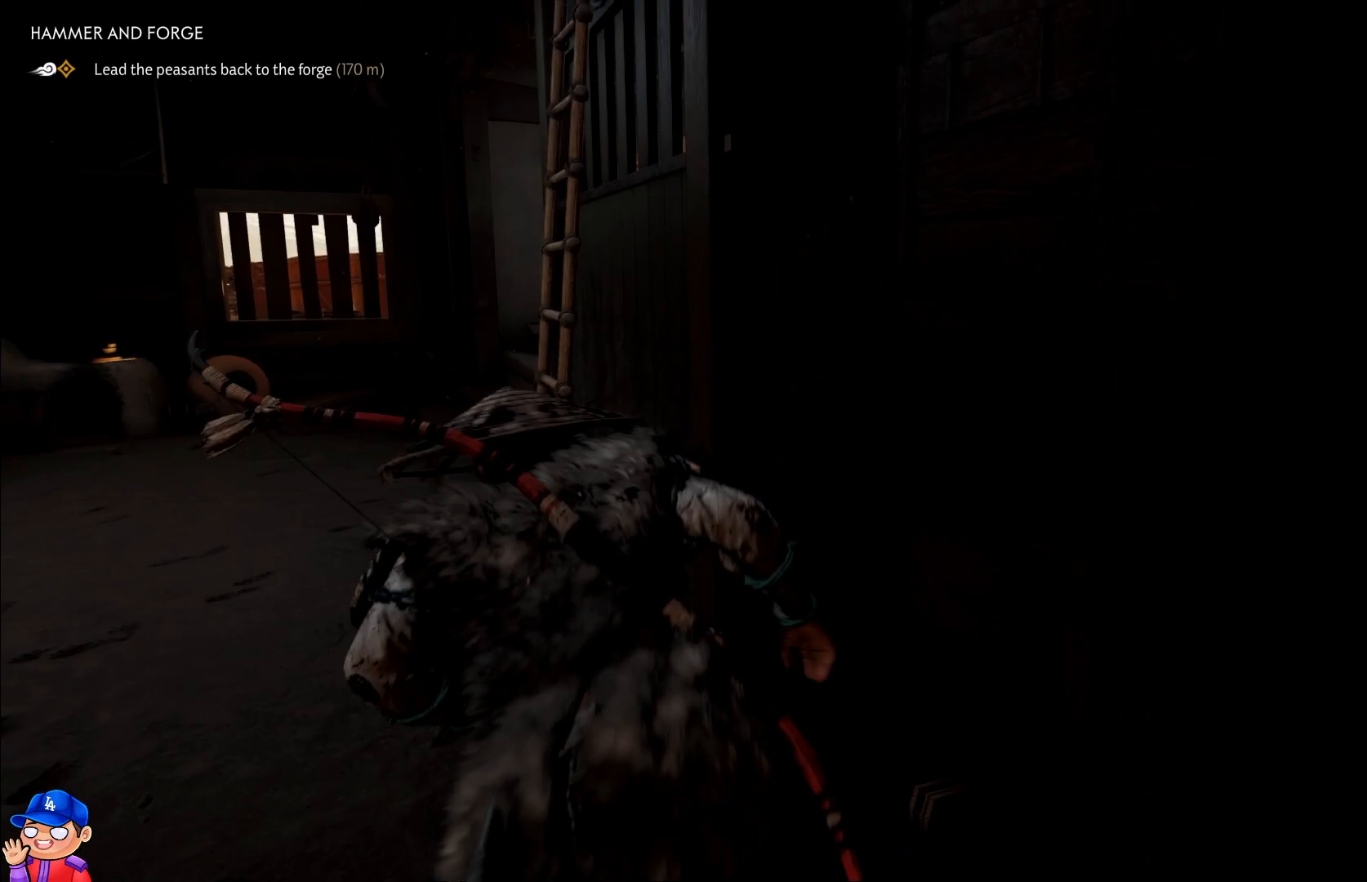
{"buttons": [], "left_stick": "down-right", "right_stick": "right", "events": [[17, "left_stick", "down-left"], [217, "left_stick", "down"], [283, "right_stick", "right"], [400, "left_stick", "down-right"]]}
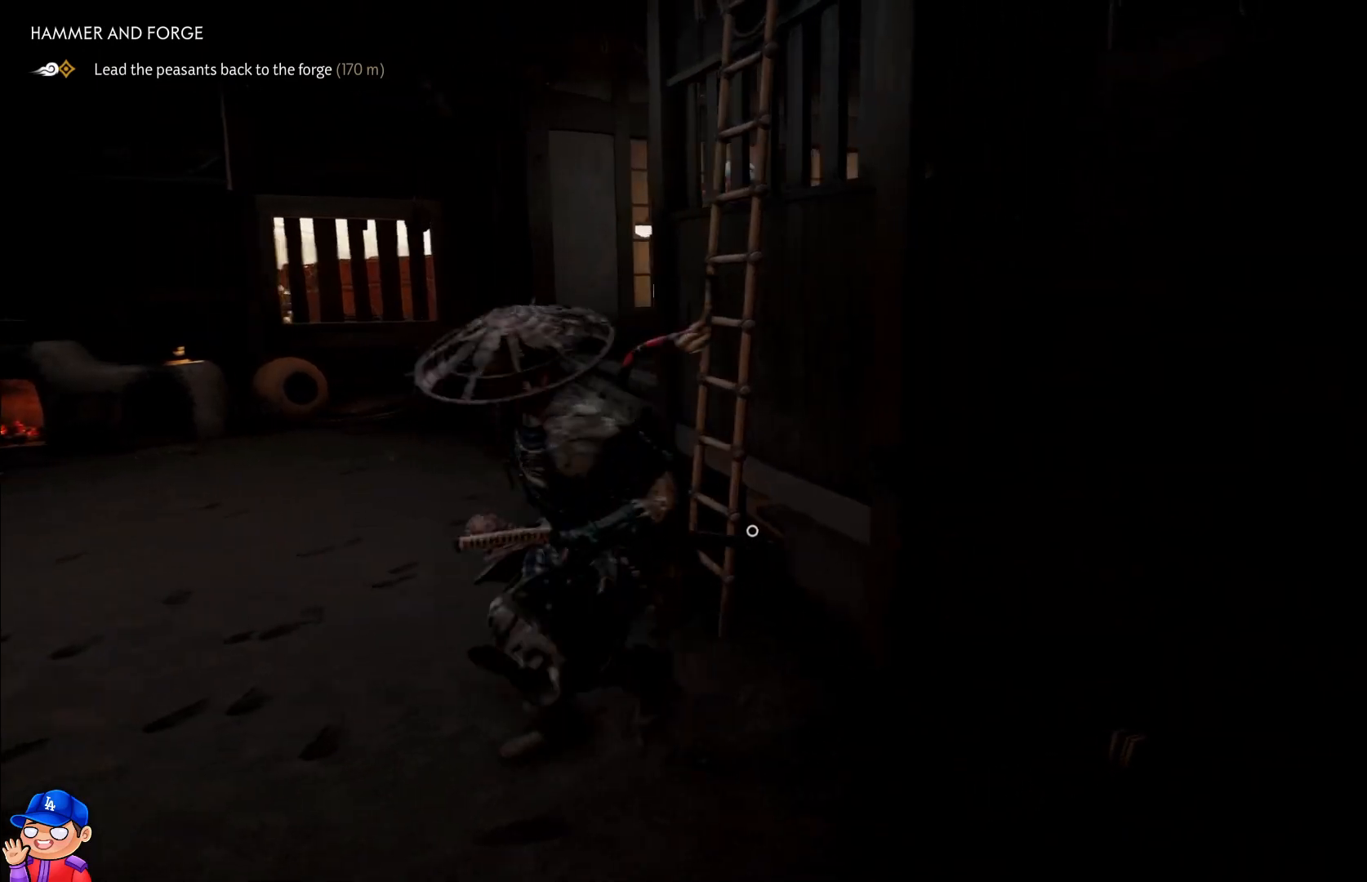
{"buttons": [], "left_stick": "down-right", "right_stick": "right", "events": []}
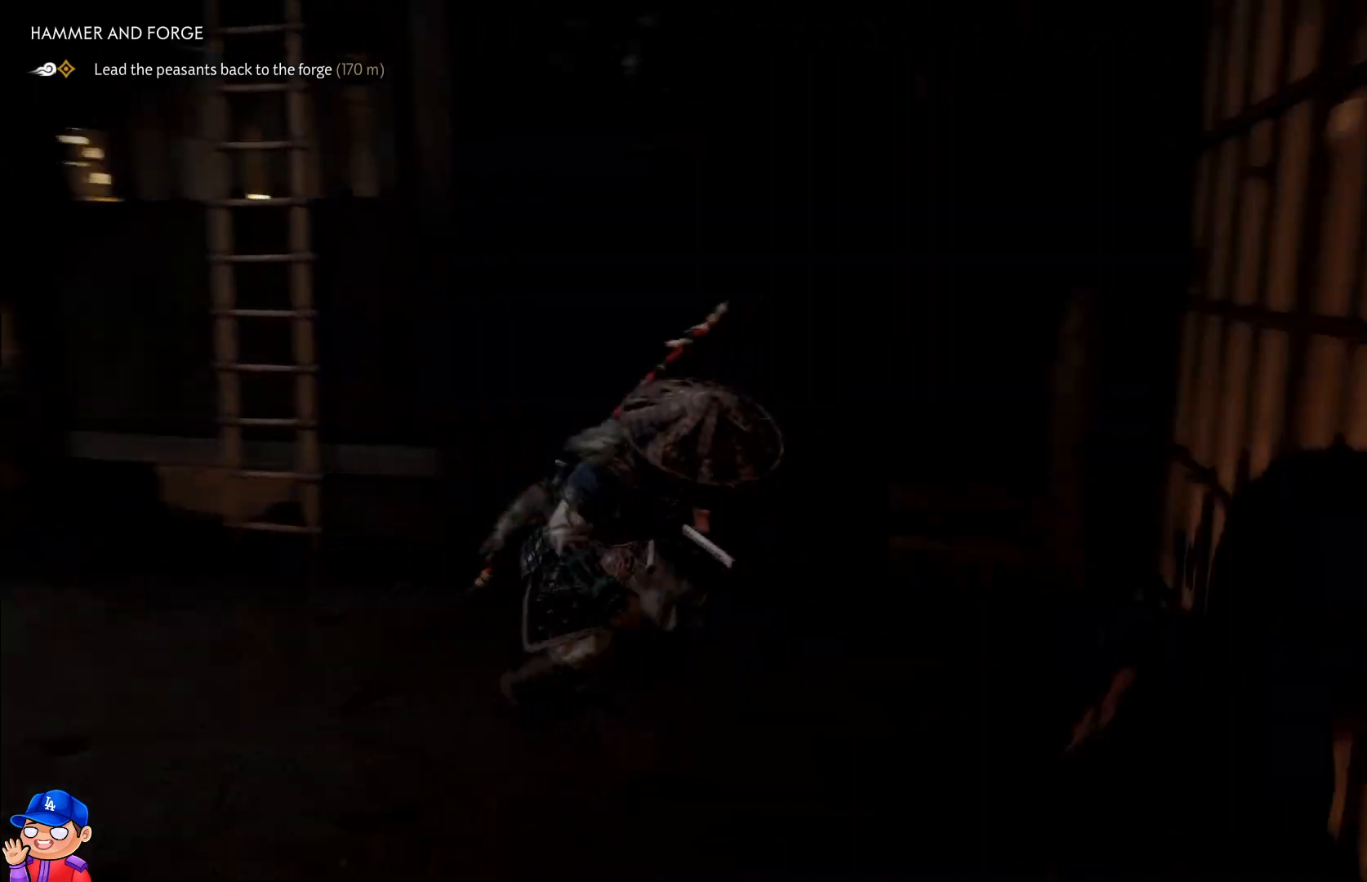
{"buttons": ["R2"], "left_stick": "up-right", "right_stick": "right", "events": [[183, "R2", "down"], [200, "left_stick", "up-right"], [350, "R2", "up"], [400, "R2", "down"]]}
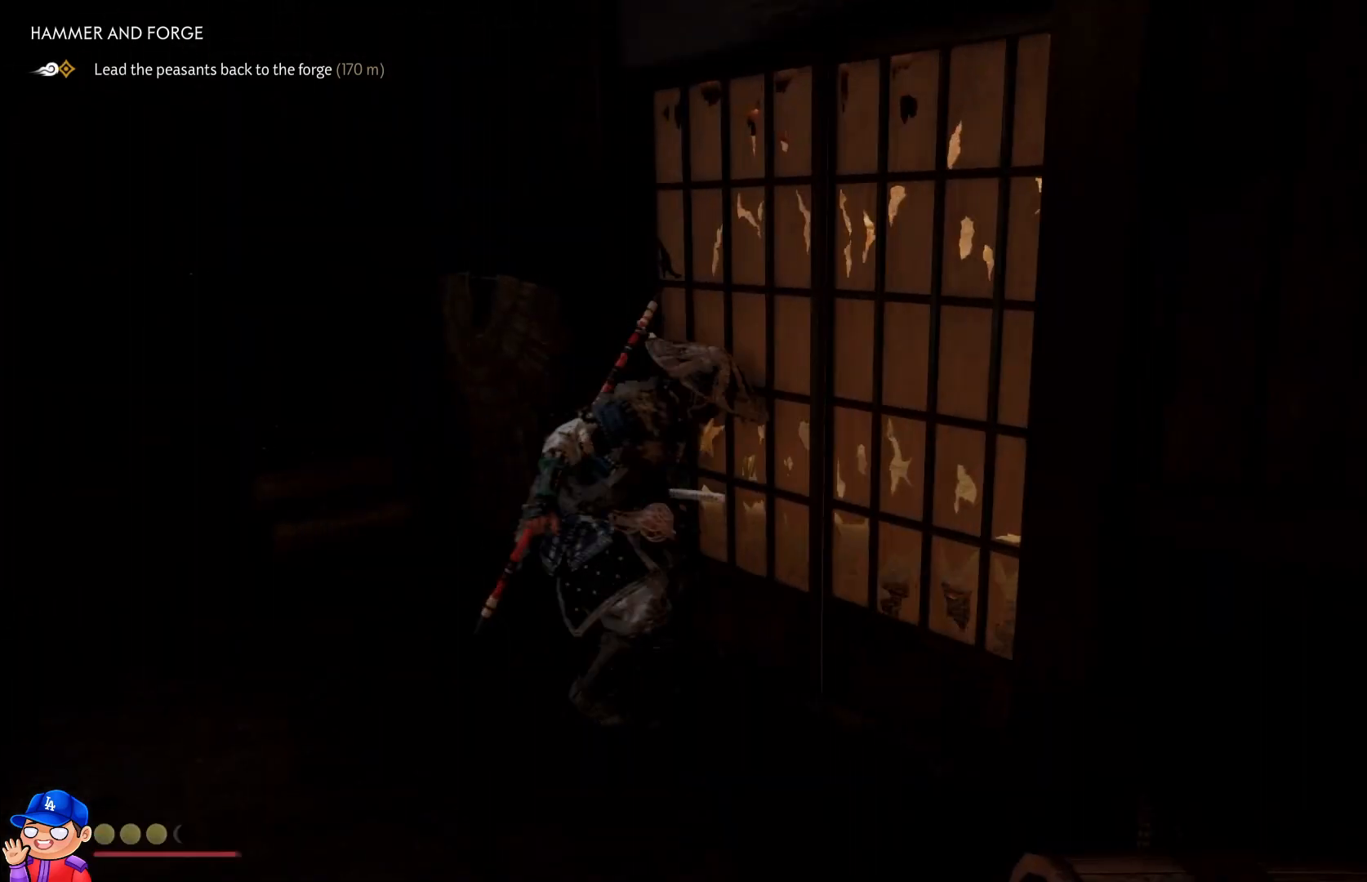
{"buttons": ["R2"], "left_stick": "up-right", "right_stick": "right", "events": [[50, "R2", "up"], [283, "R2", "down"]]}
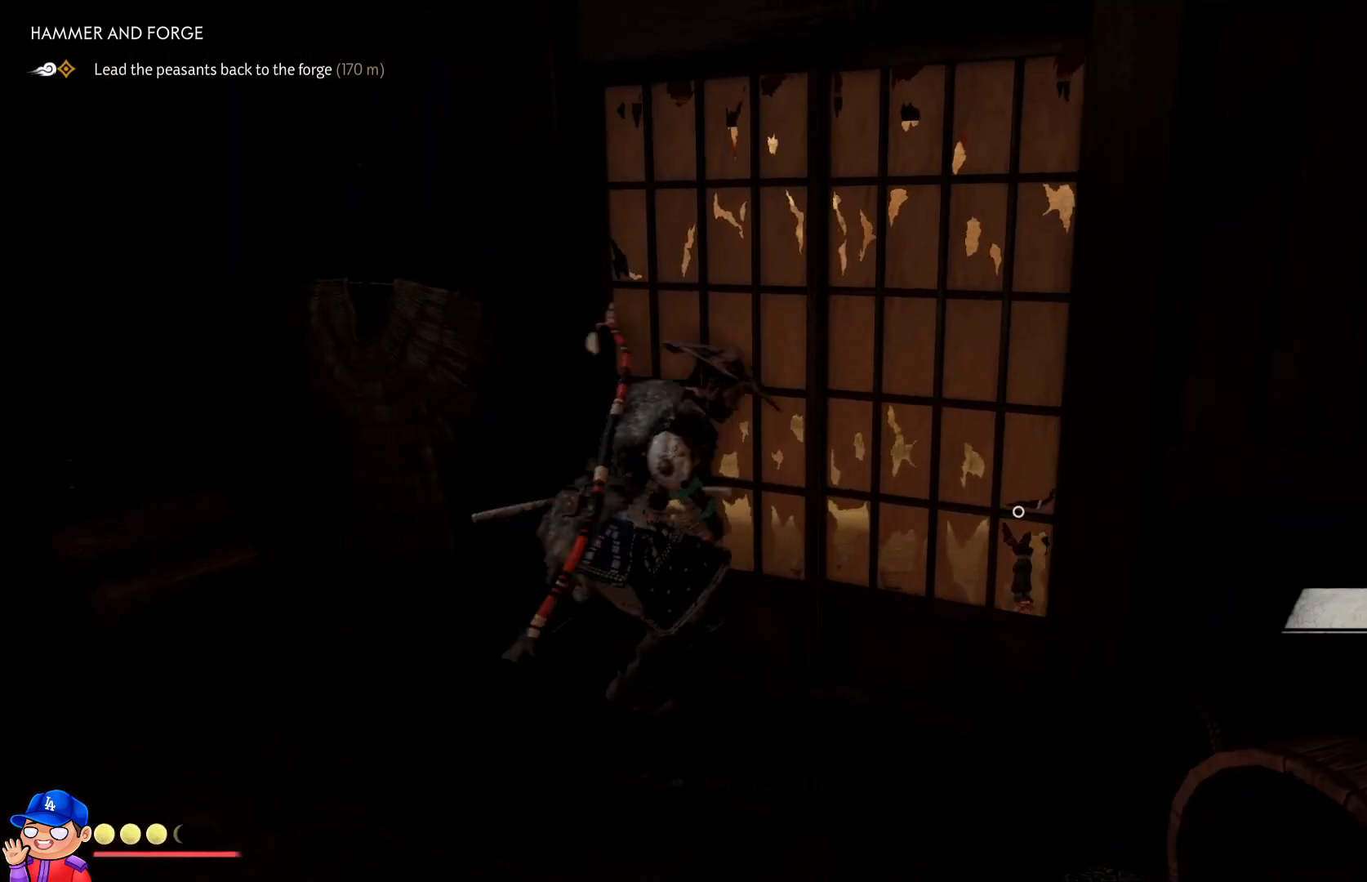
{"buttons": [], "left_stick": "up-right", "right_stick": "center", "events": [[33, "R2", "up"], [83, "R2", "down"], [233, "R2", "up"], [283, "right_stick", "center"], [300, "R2", "down"], [417, "R2", "up"]]}
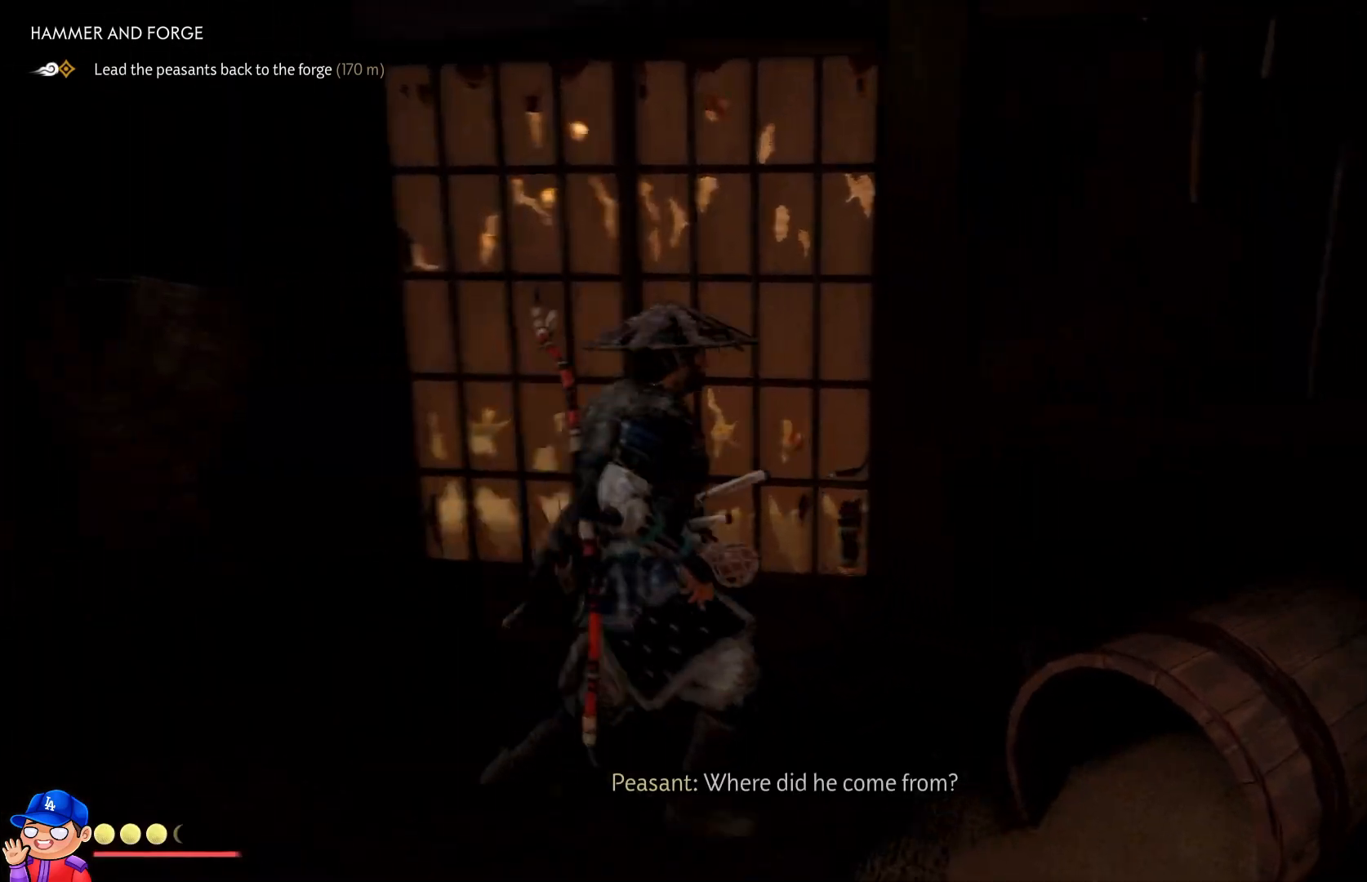
{"buttons": [], "left_stick": "up", "right_stick": "center", "events": [[33, "R2", "down"], [167, "R2", "up"], [283, "left_stick", "up"]]}
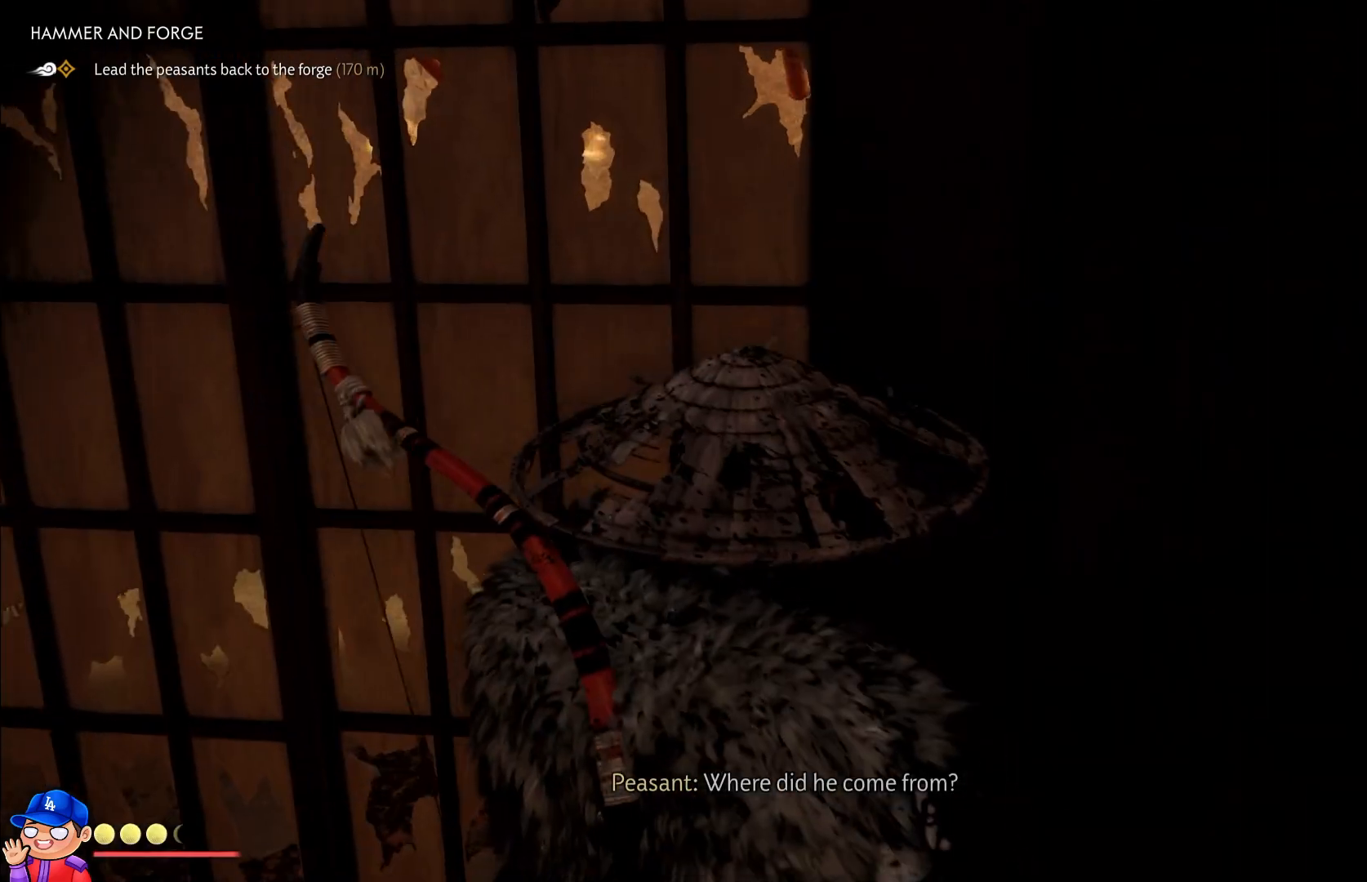
{"buttons": [], "left_stick": "up", "right_stick": "center", "events": [[333, "right_stick", "down-left"], [450, "right_stick", "center"]]}
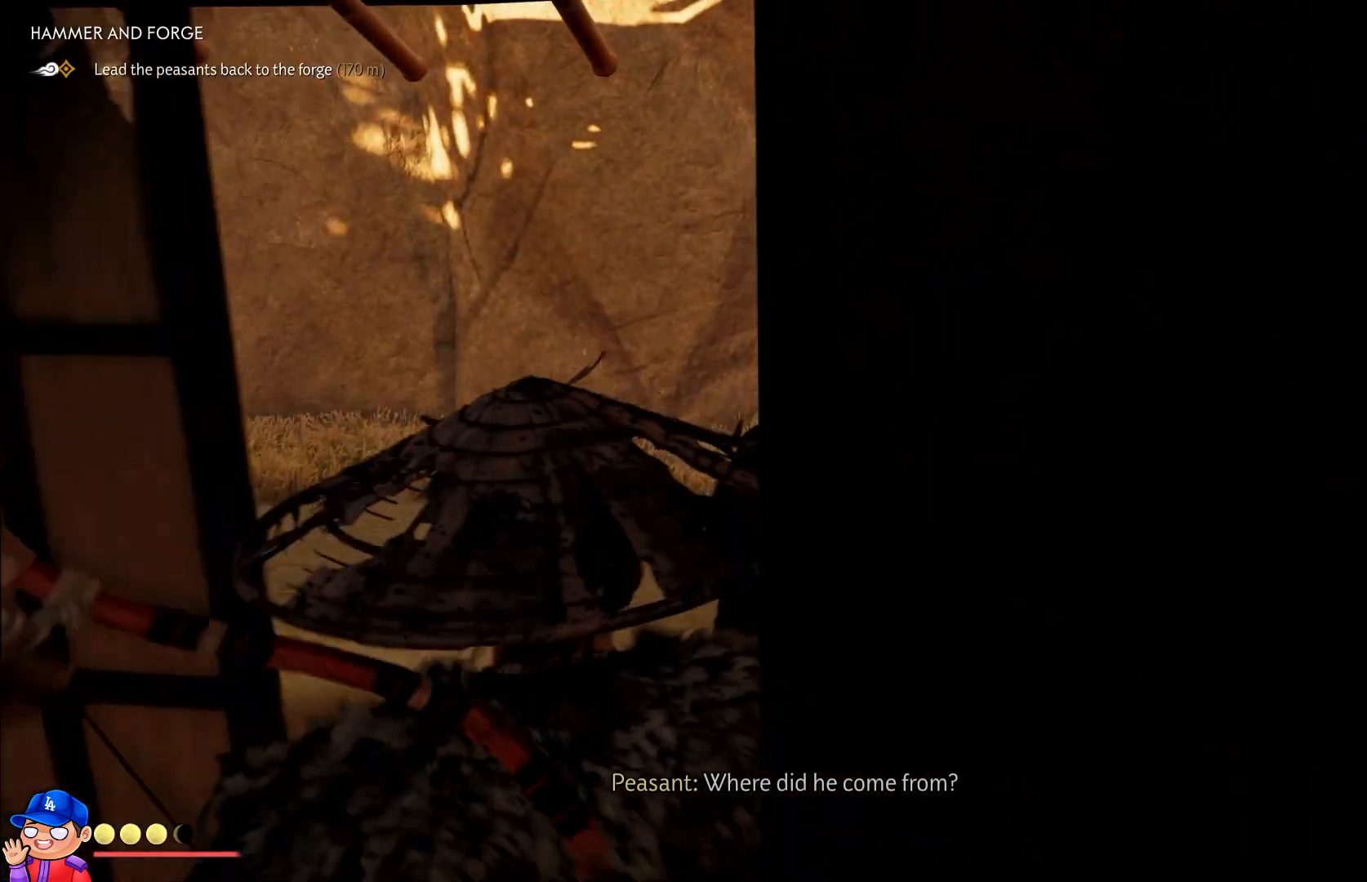
{"buttons": [], "left_stick": "up", "right_stick": "left", "events": [[50, "right_stick", "left"]]}
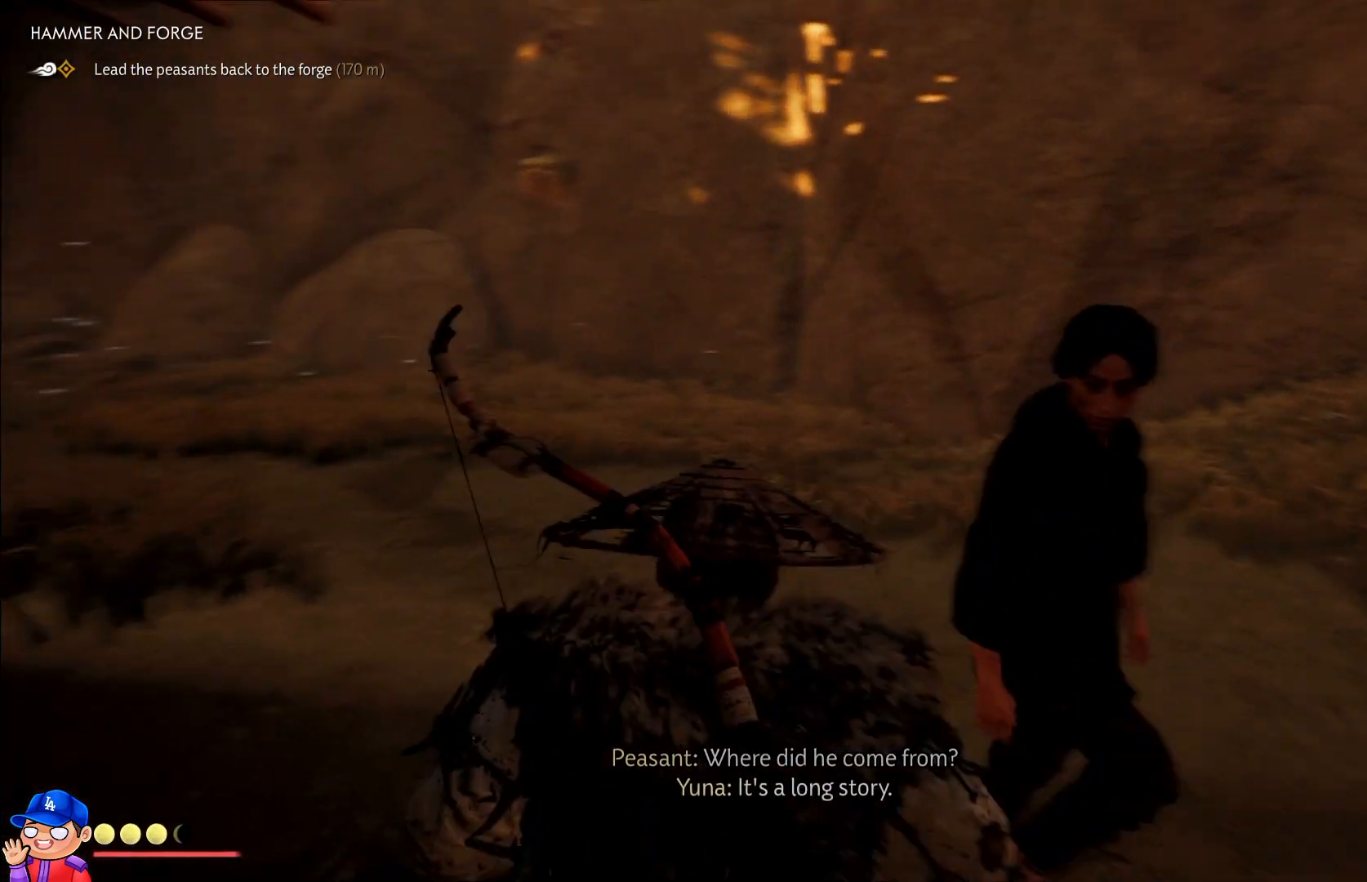
{"buttons": [], "left_stick": "up", "right_stick": "left", "events": []}
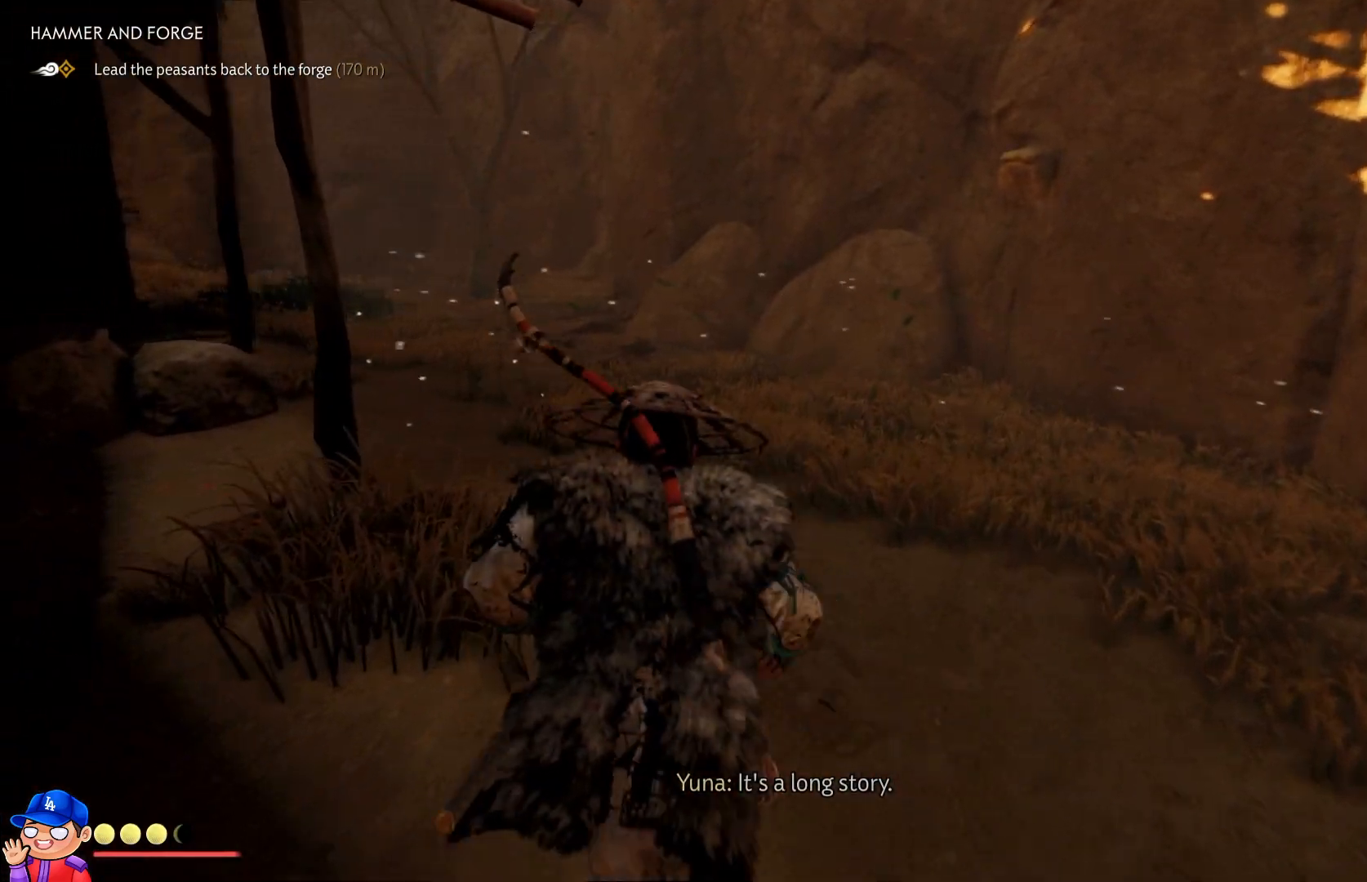
{"buttons": [], "left_stick": "up", "right_stick": "center", "events": [[317, "right_stick", "up"], [367, "right_stick", "center"]]}
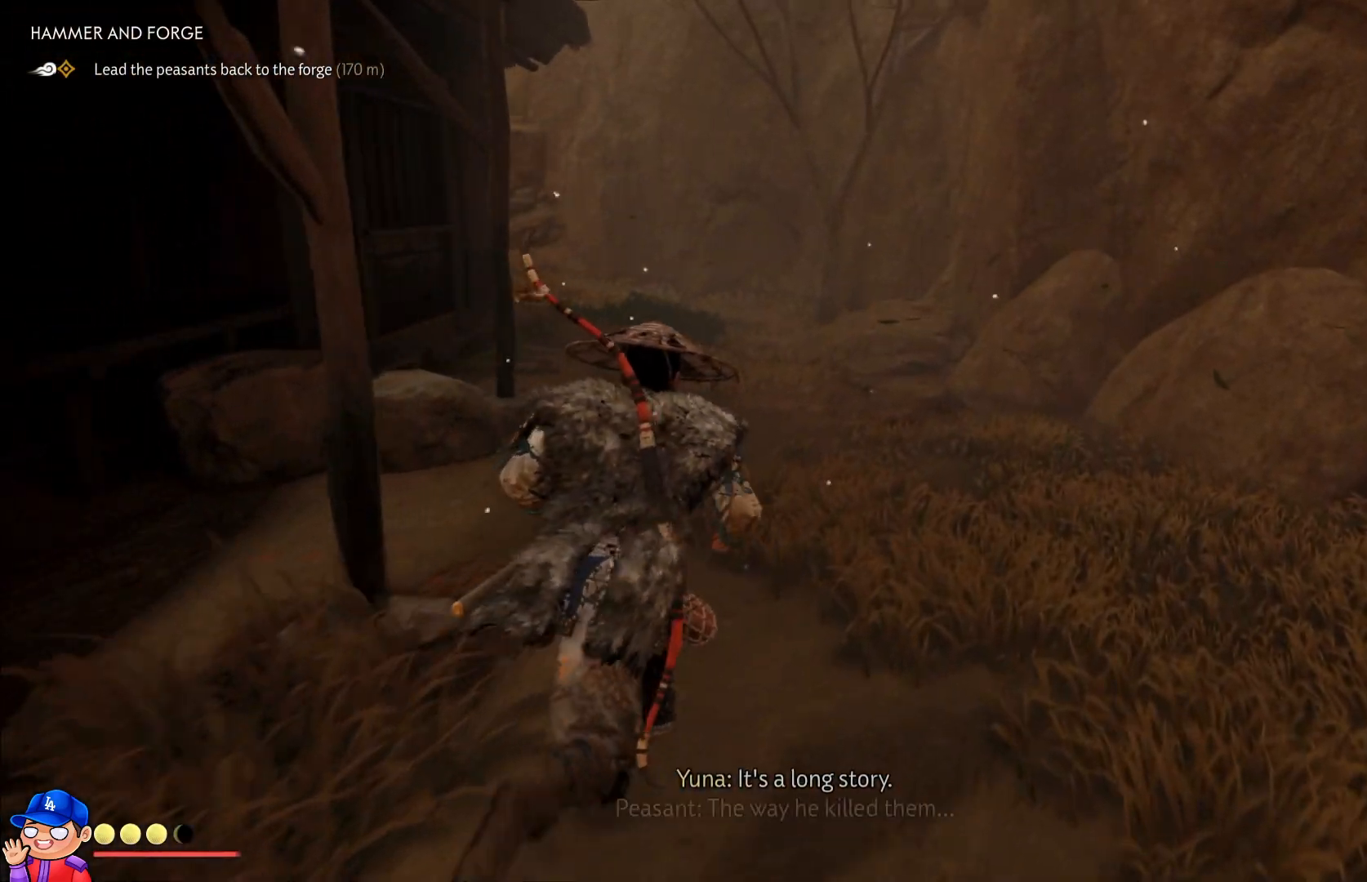
{"buttons": [], "left_stick": "up", "right_stick": "center", "events": [[133, "right_stick", "left"], [350, "right_stick", "center"]]}
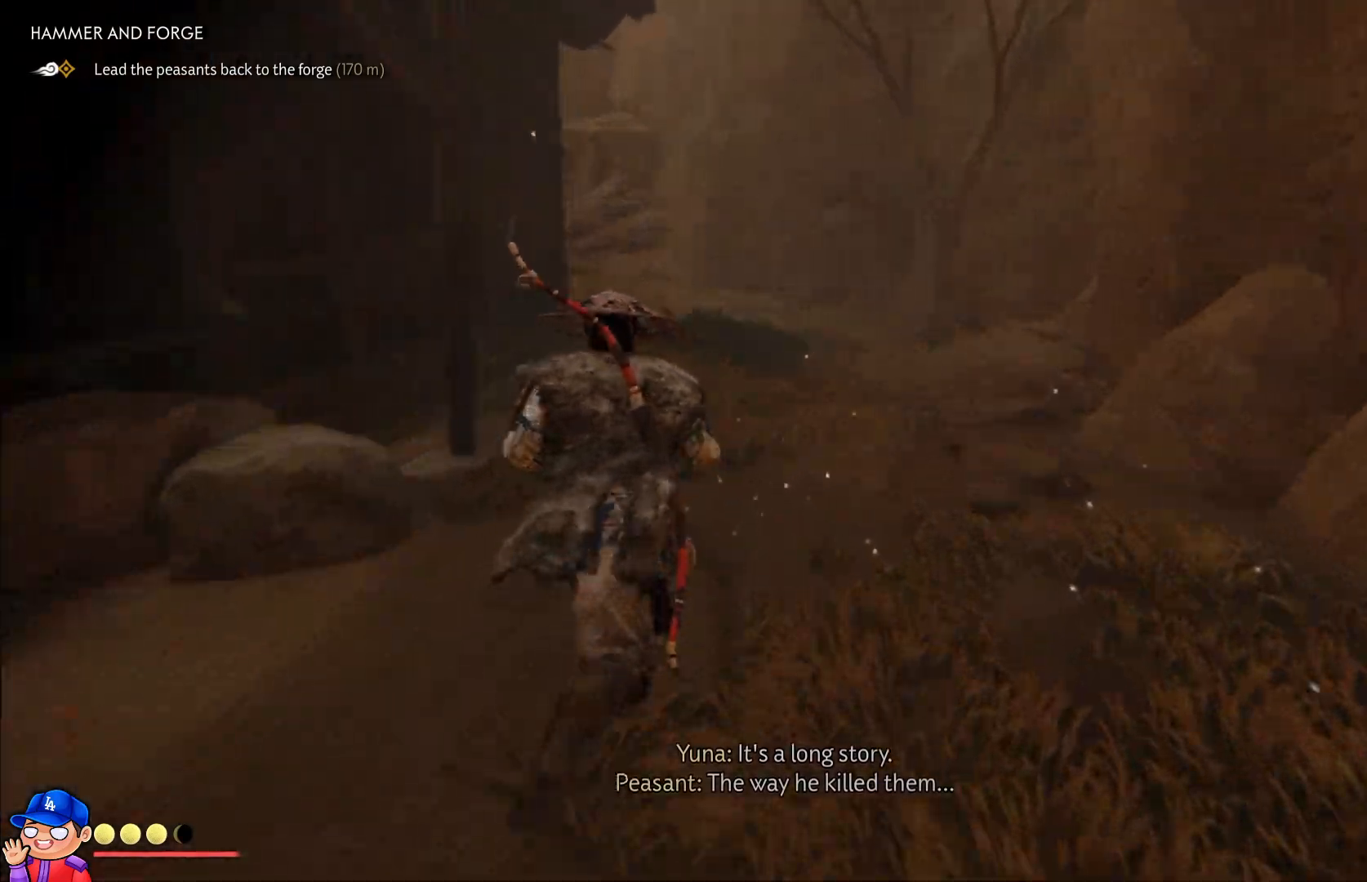
{"buttons": [], "left_stick": "up", "right_stick": "center", "events": []}
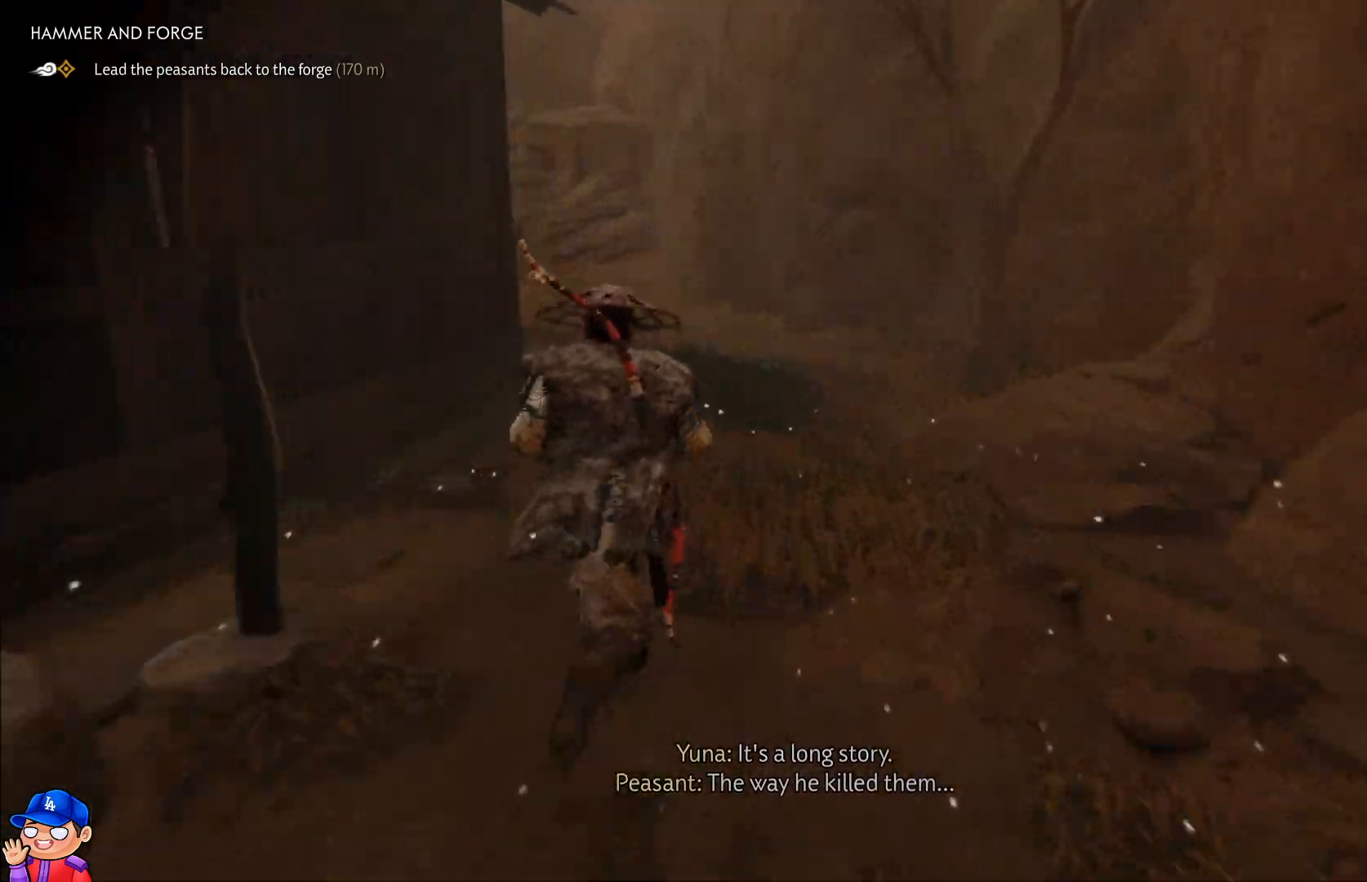
{"buttons": [], "left_stick": "up", "right_stick": "left", "events": [[483, "right_stick", "left"]]}
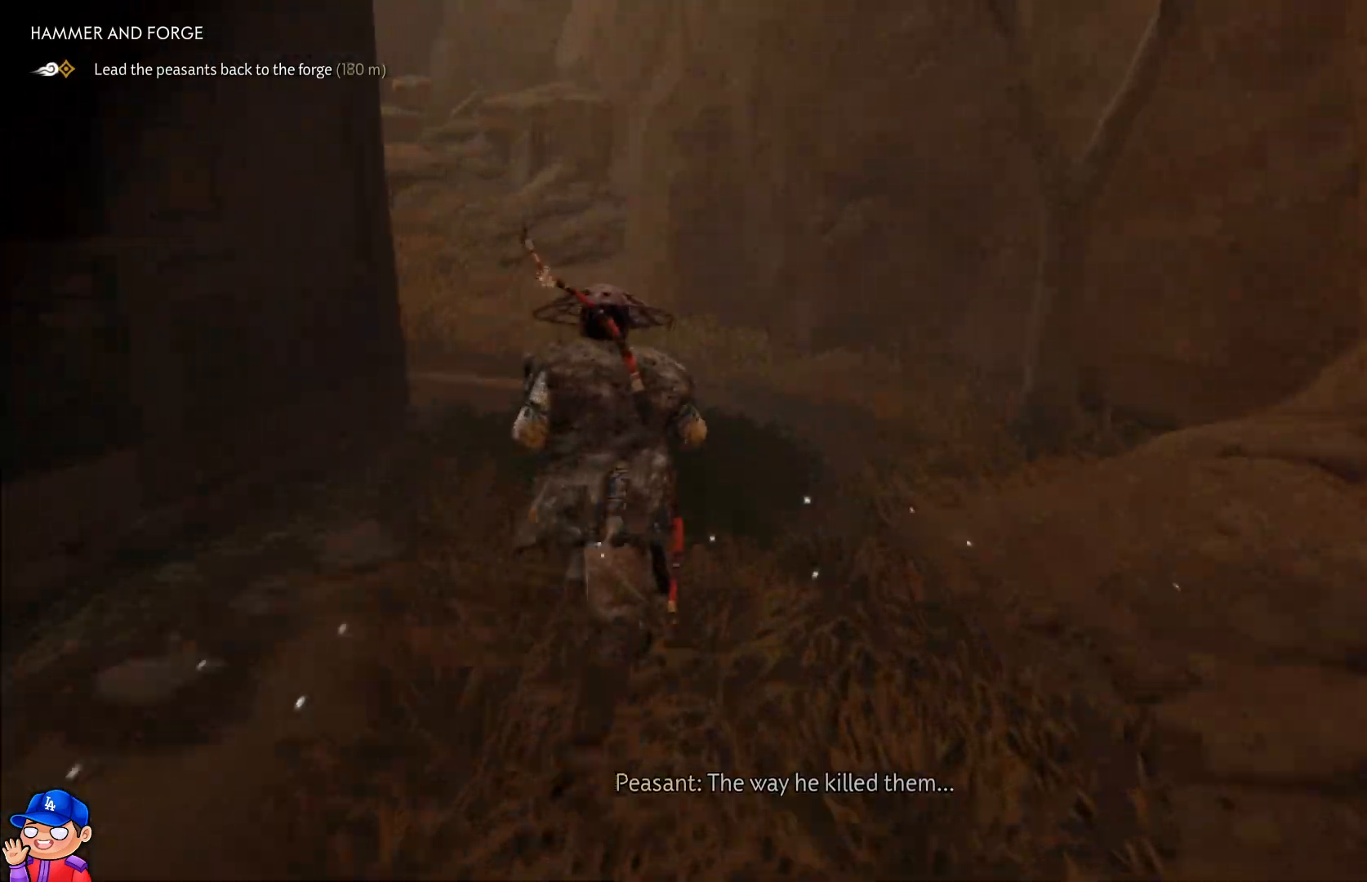
{"buttons": [], "left_stick": "up", "right_stick": "left", "events": []}
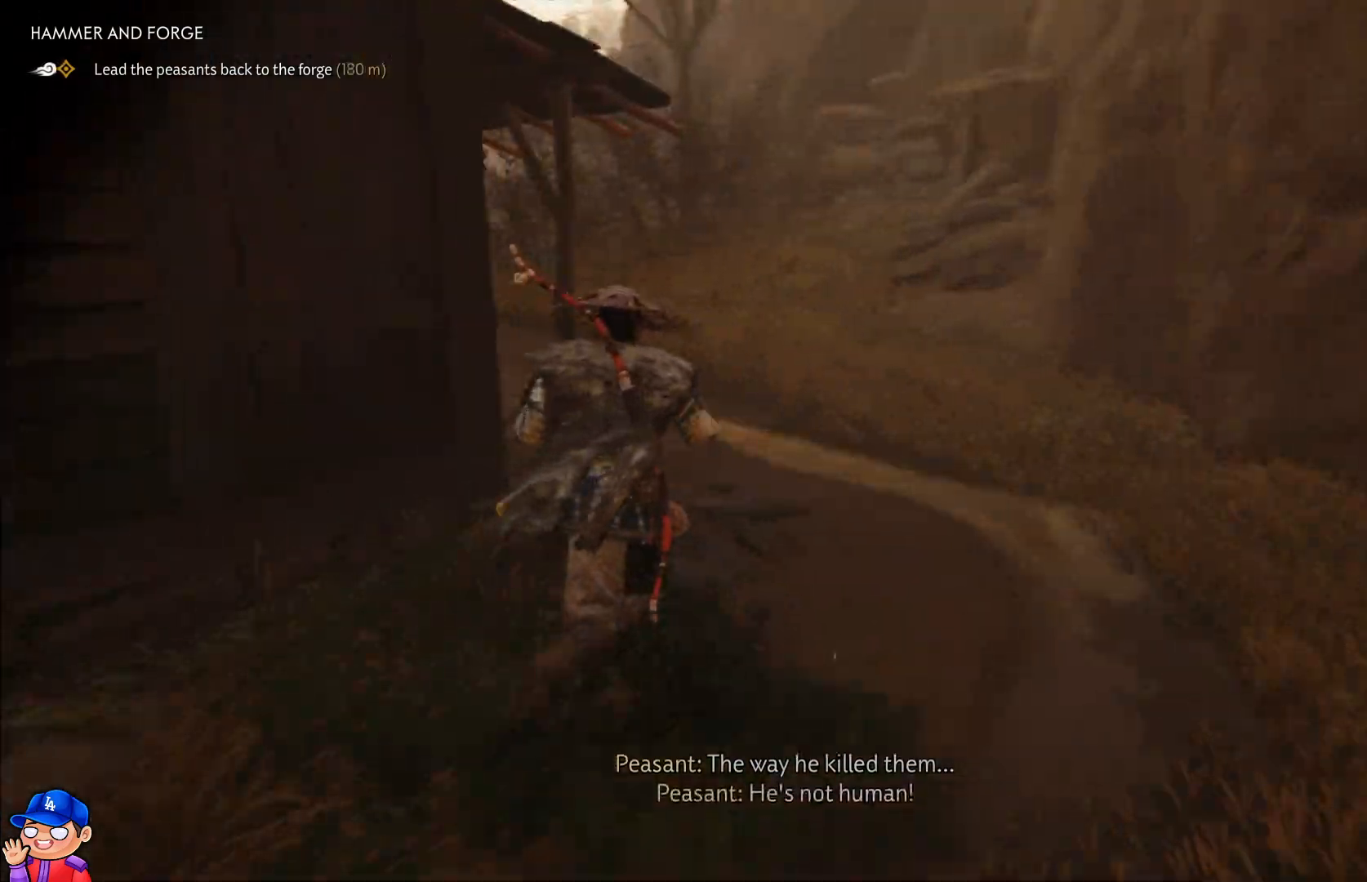
{"buttons": [], "left_stick": "up", "right_stick": "left", "events": [[233, "right_stick", "center"], [350, "right_stick", "left"]]}
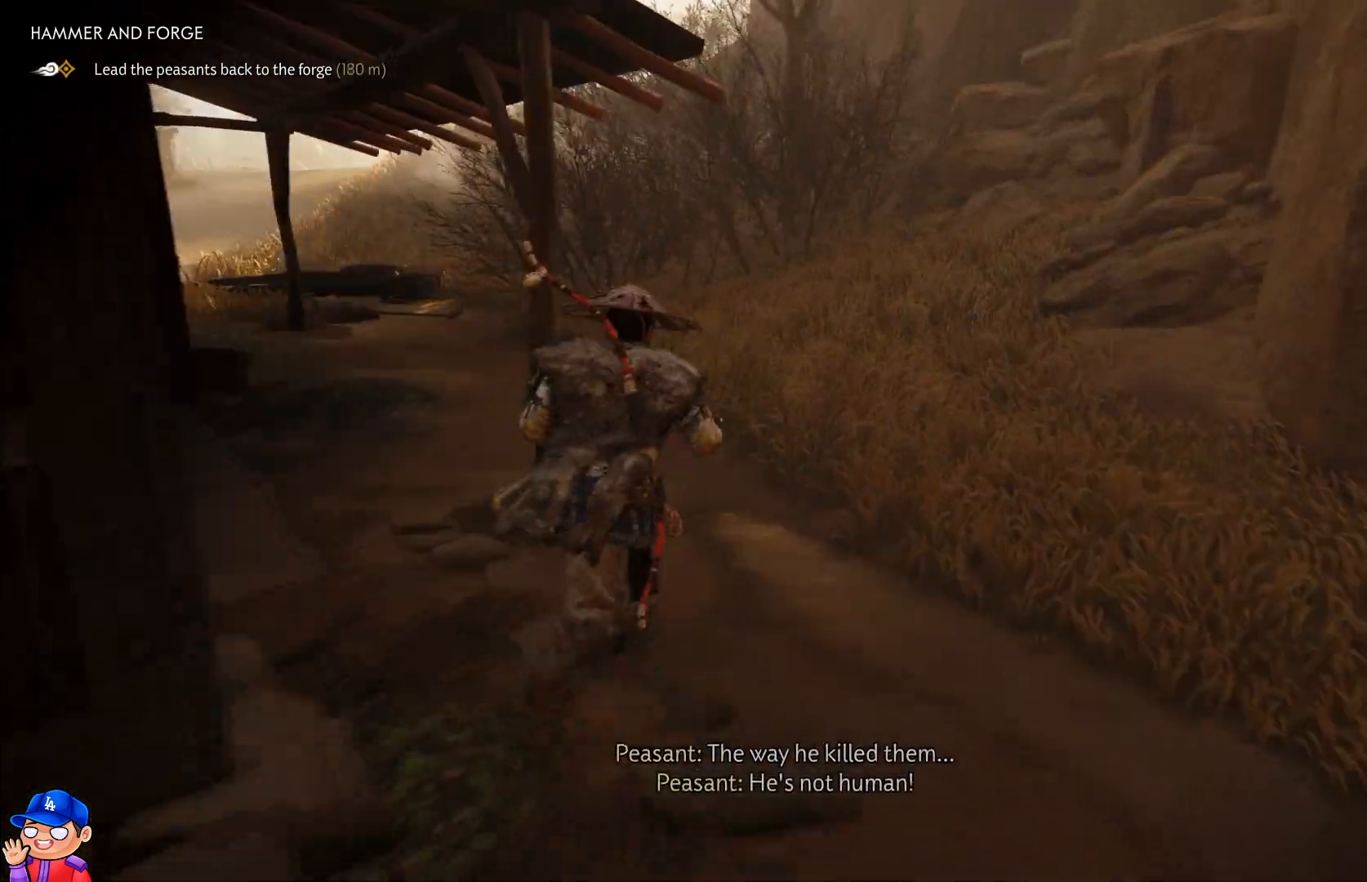
{"buttons": [], "left_stick": "up", "right_stick": "left", "events": []}
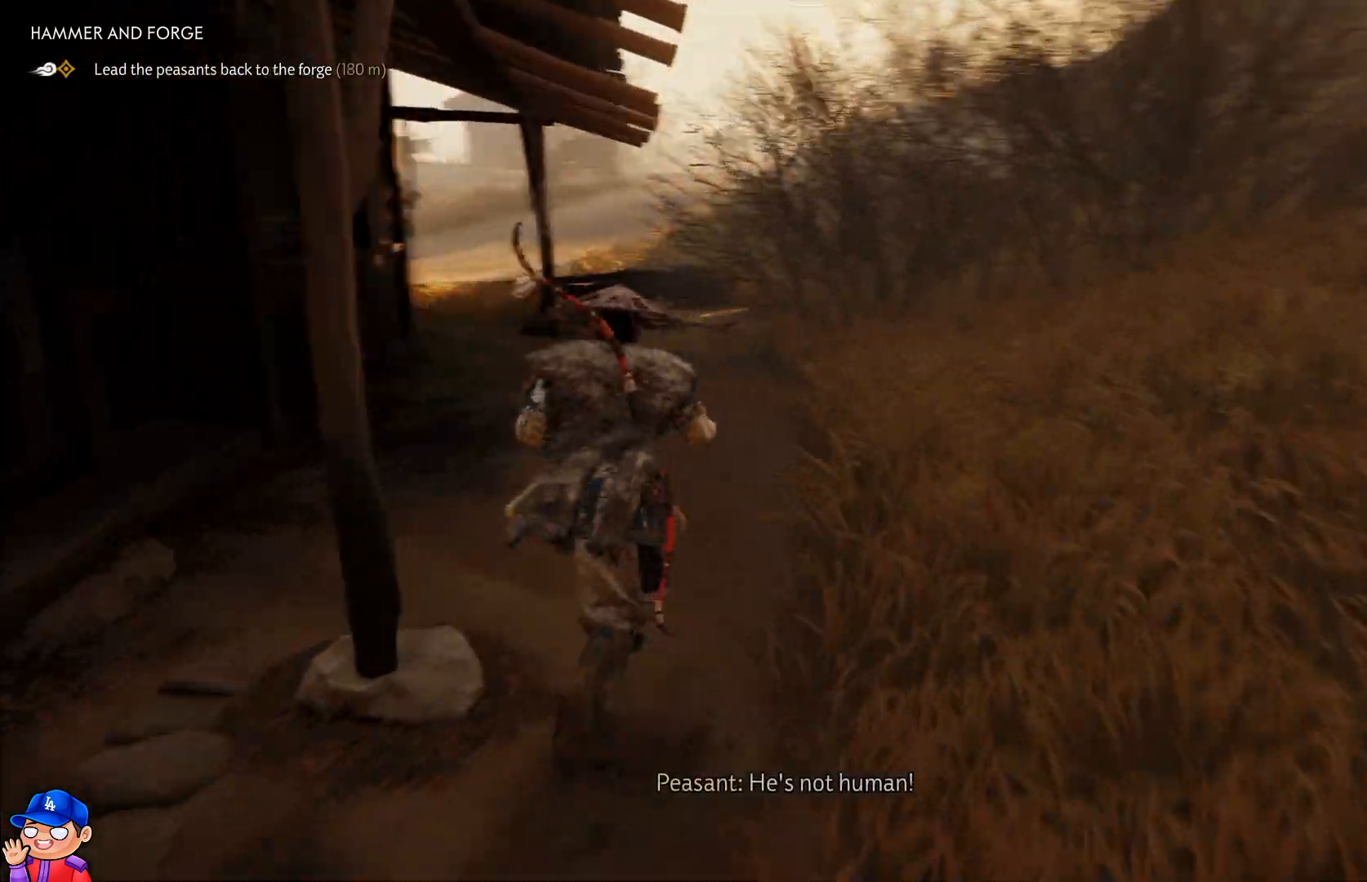
{"buttons": [], "left_stick": "up", "right_stick": "center", "events": [[133, "right_stick", "center"]]}
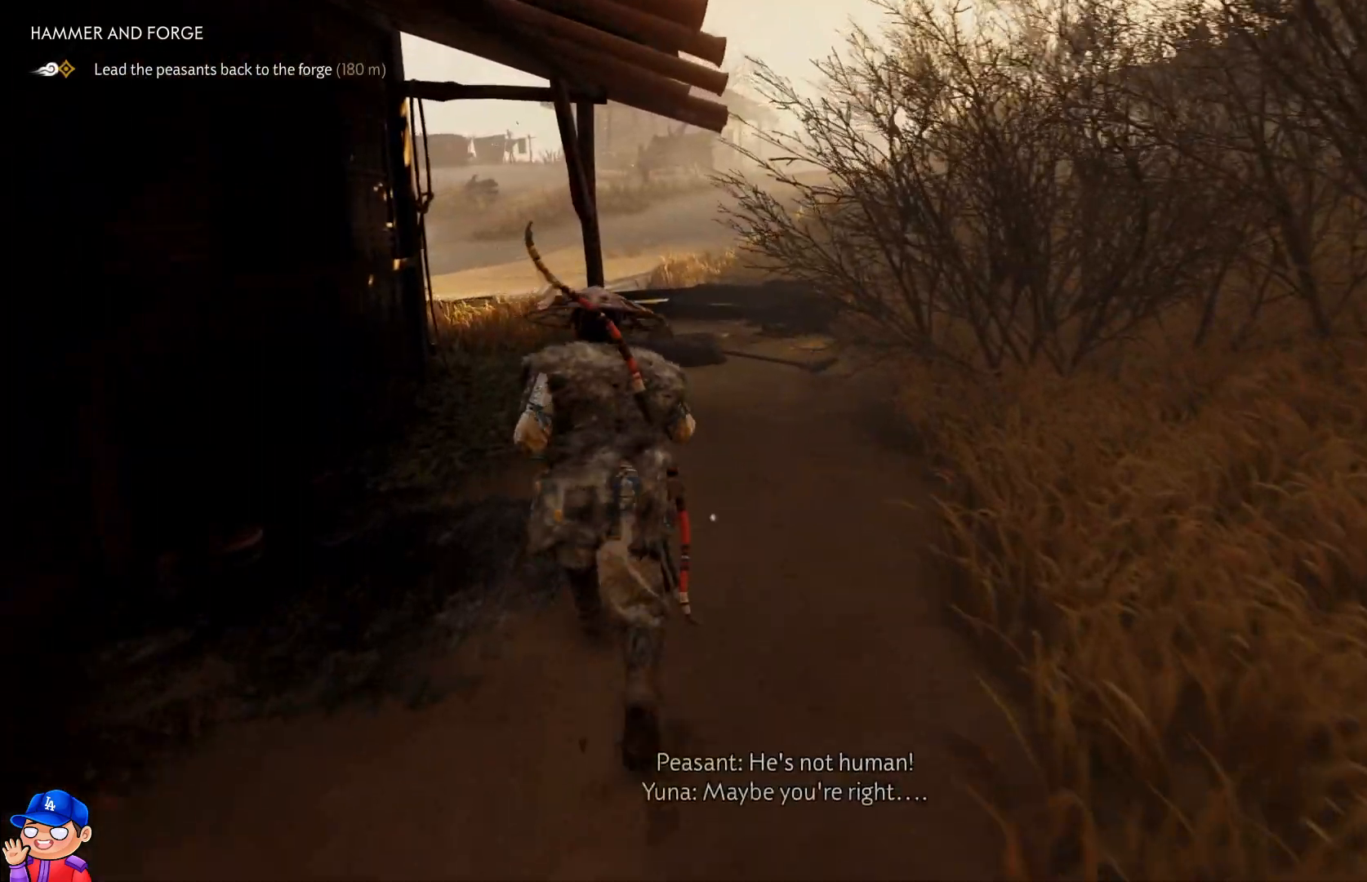
{"buttons": [], "left_stick": "up", "right_stick": "left", "events": [[217, "right_stick", "left"]]}
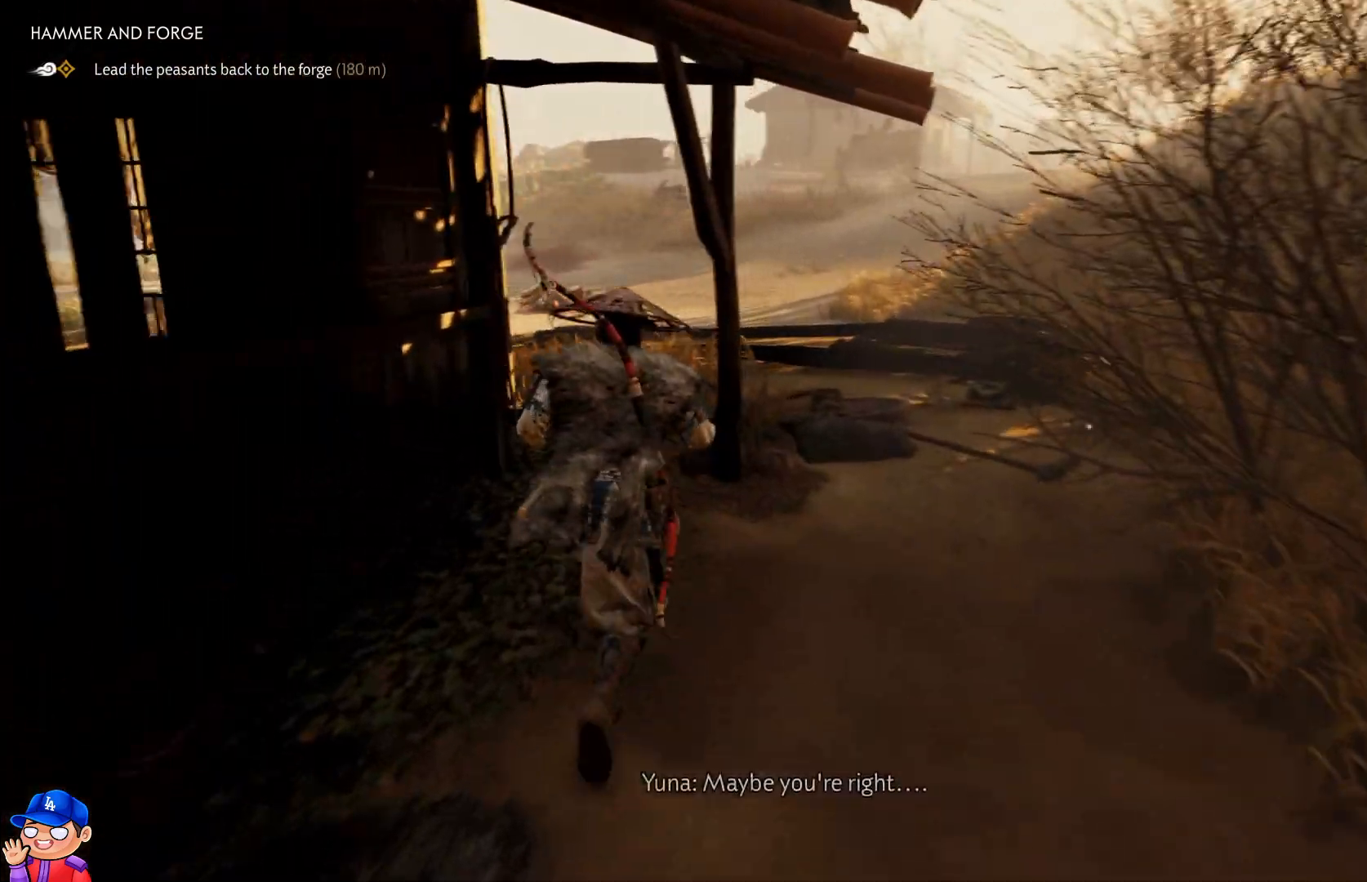
{"buttons": [], "left_stick": "up", "right_stick": "left", "events": []}
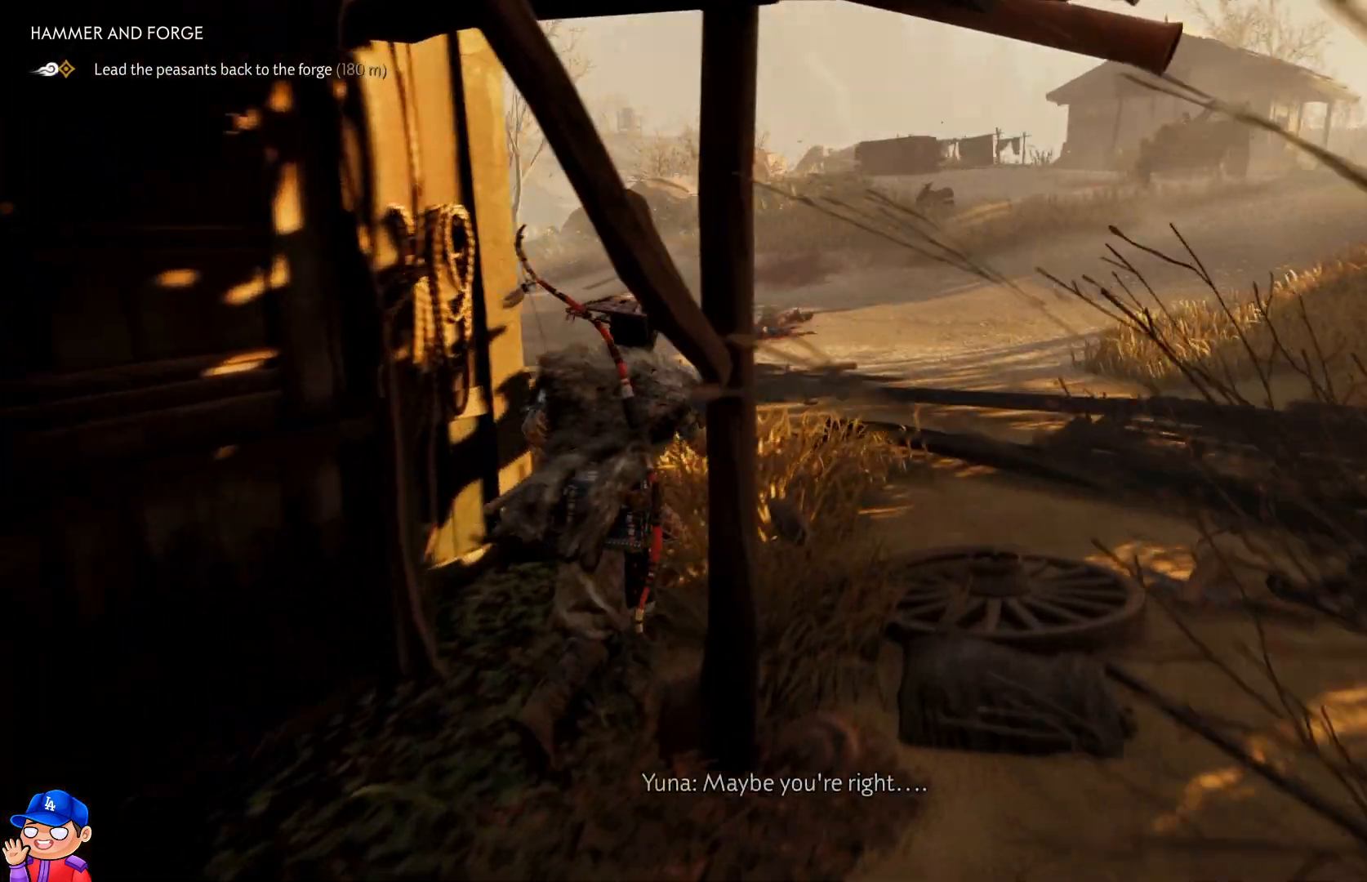
{"buttons": [], "left_stick": "up", "right_stick": "left", "events": []}
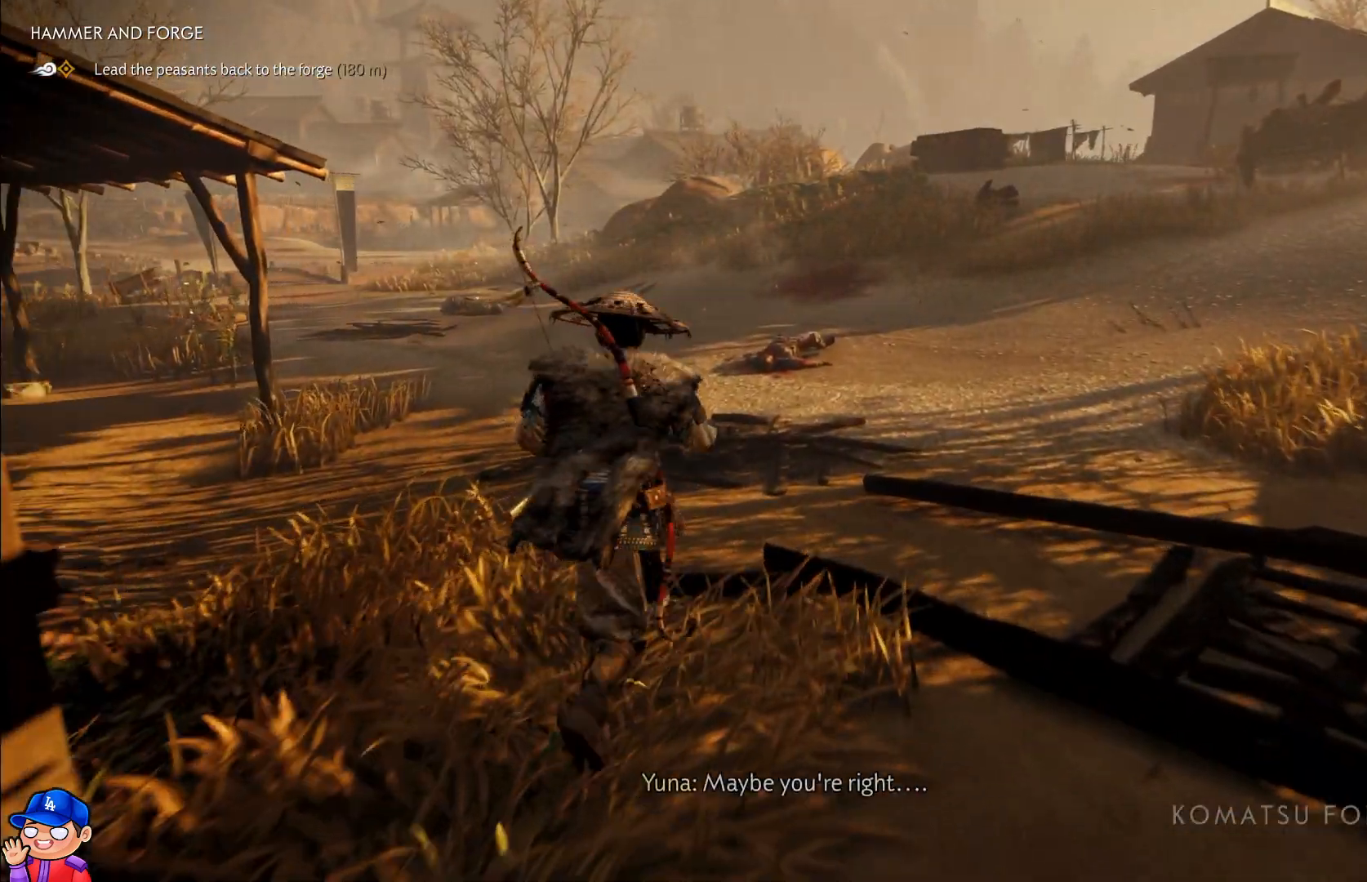
{"buttons": [], "left_stick": "up", "right_stick": "center", "events": [[333, "right_stick", "center"]]}